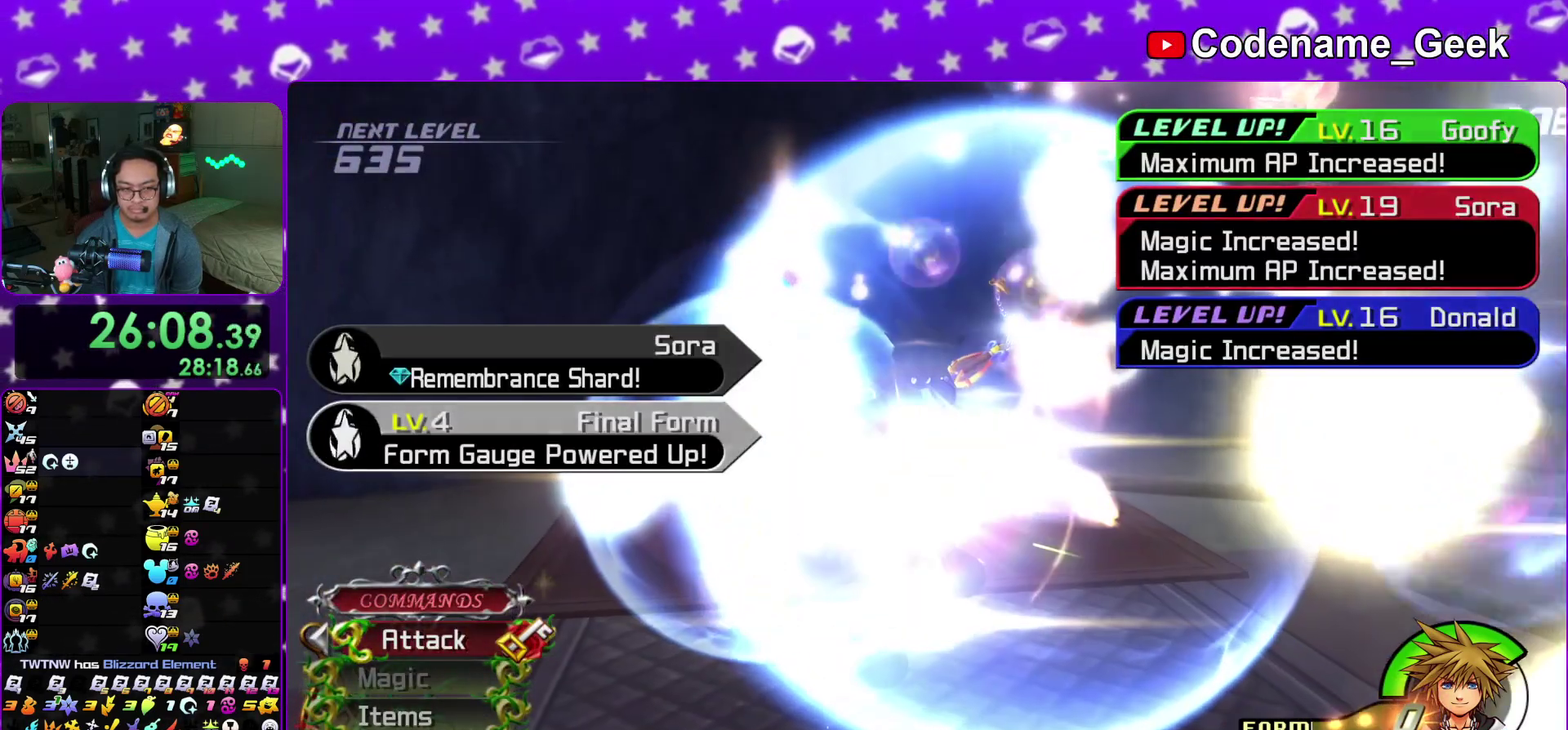
Gameplay with a controller (Nintendo layout); each line is a JSON object with the inputs held at the frame after it (dt_ms = milliseconds from this image to that frame). "events" lists button and stick changes between this image and that frame as [ms after this image, input, new state], when the widget could be followed in between. This overlay highlights the sticks when they move; stick clicks (L3 R3) are not distinguishable. Not read: HOME L3 R3 SELECT START.
{"dt_ms": 300, "buttons": ["A", "B"], "left_stick": "center", "right_stick": "center", "events": [[33, "A", "down"], [133, "B", "down"], [217, "B", "up"], [267, "B", "down"]]}
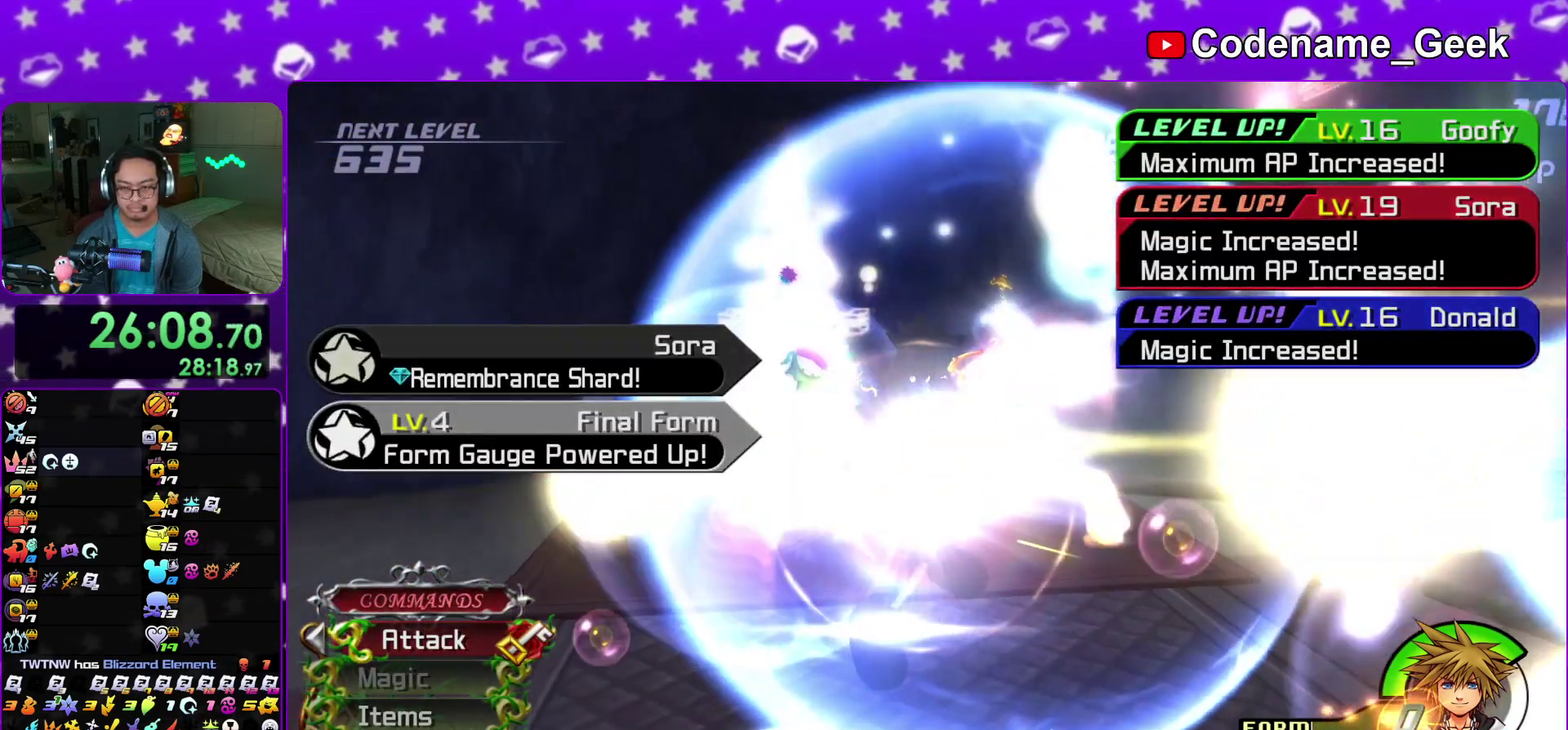
{"dt_ms": 600, "buttons": ["A"], "left_stick": "center", "right_stick": "center", "events": [[167, "B", "up"], [483, "A", "up"], [533, "A", "down"]]}
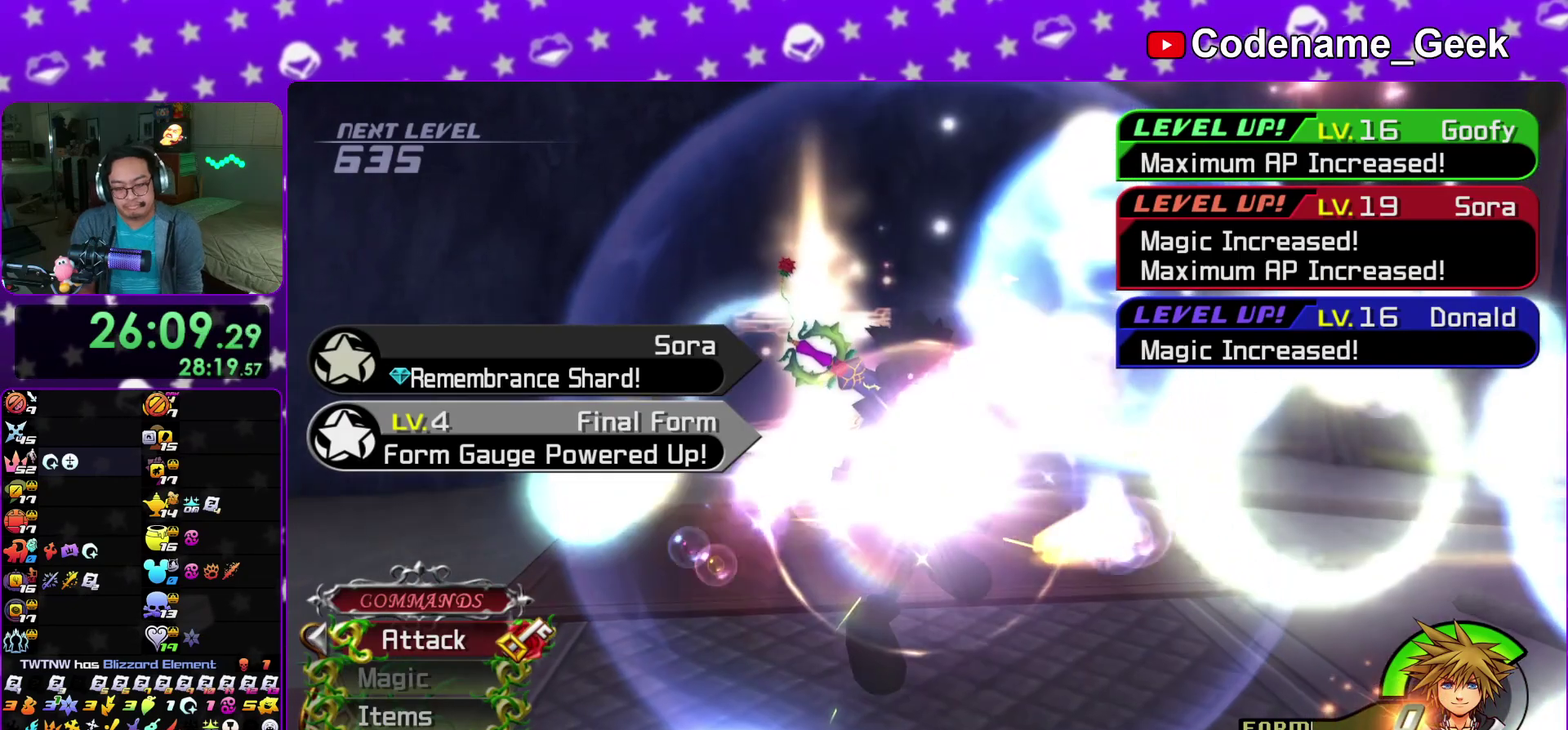
{"dt_ms": 400, "buttons": ["A"], "left_stick": "center", "right_stick": "center", "events": [[17, "B", "down"], [100, "B", "up"], [167, "A", "up"], [167, "B", "down"], [217, "A", "down"], [367, "B", "up"]]}
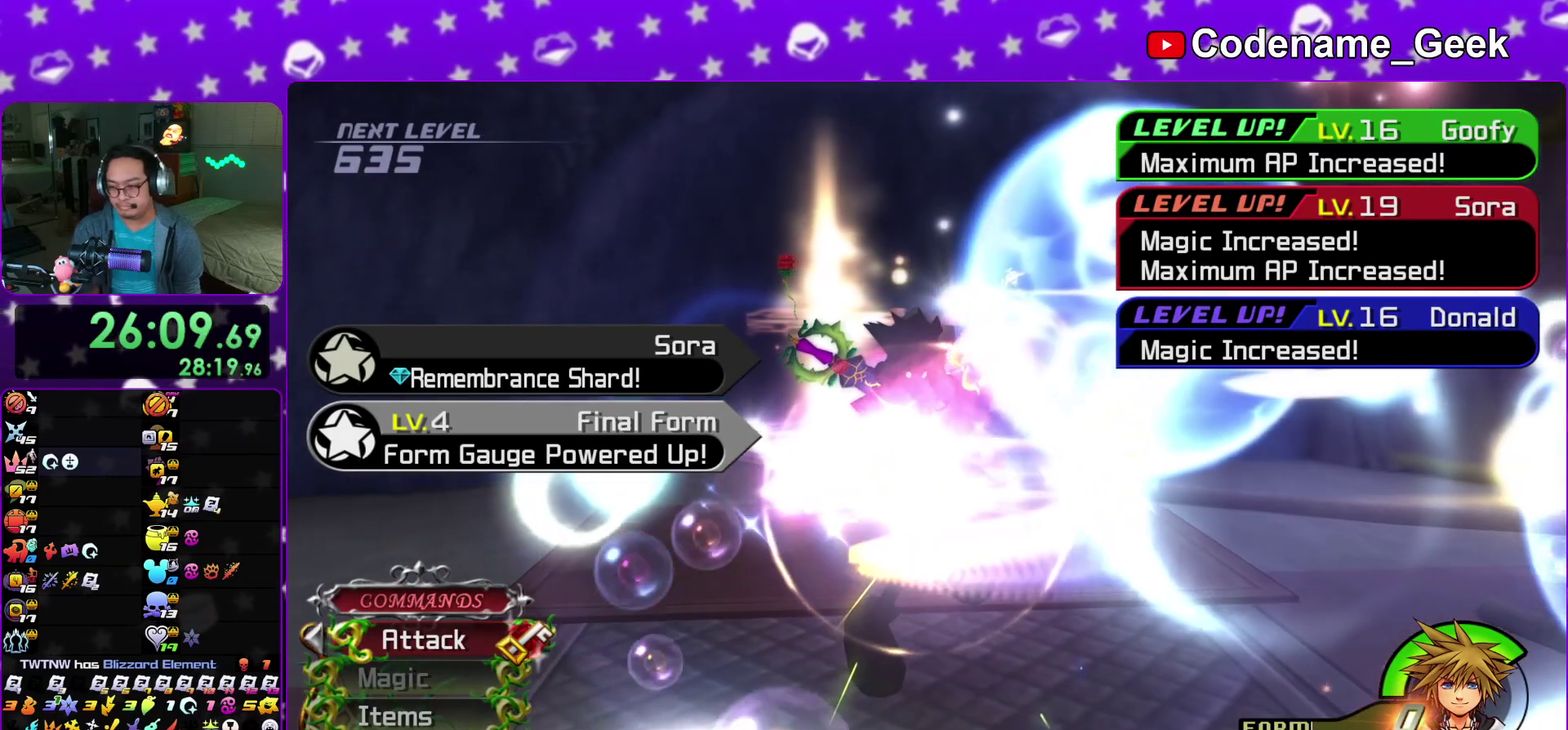
{"dt_ms": 500, "buttons": ["B"], "left_stick": "center", "right_stick": "center"}
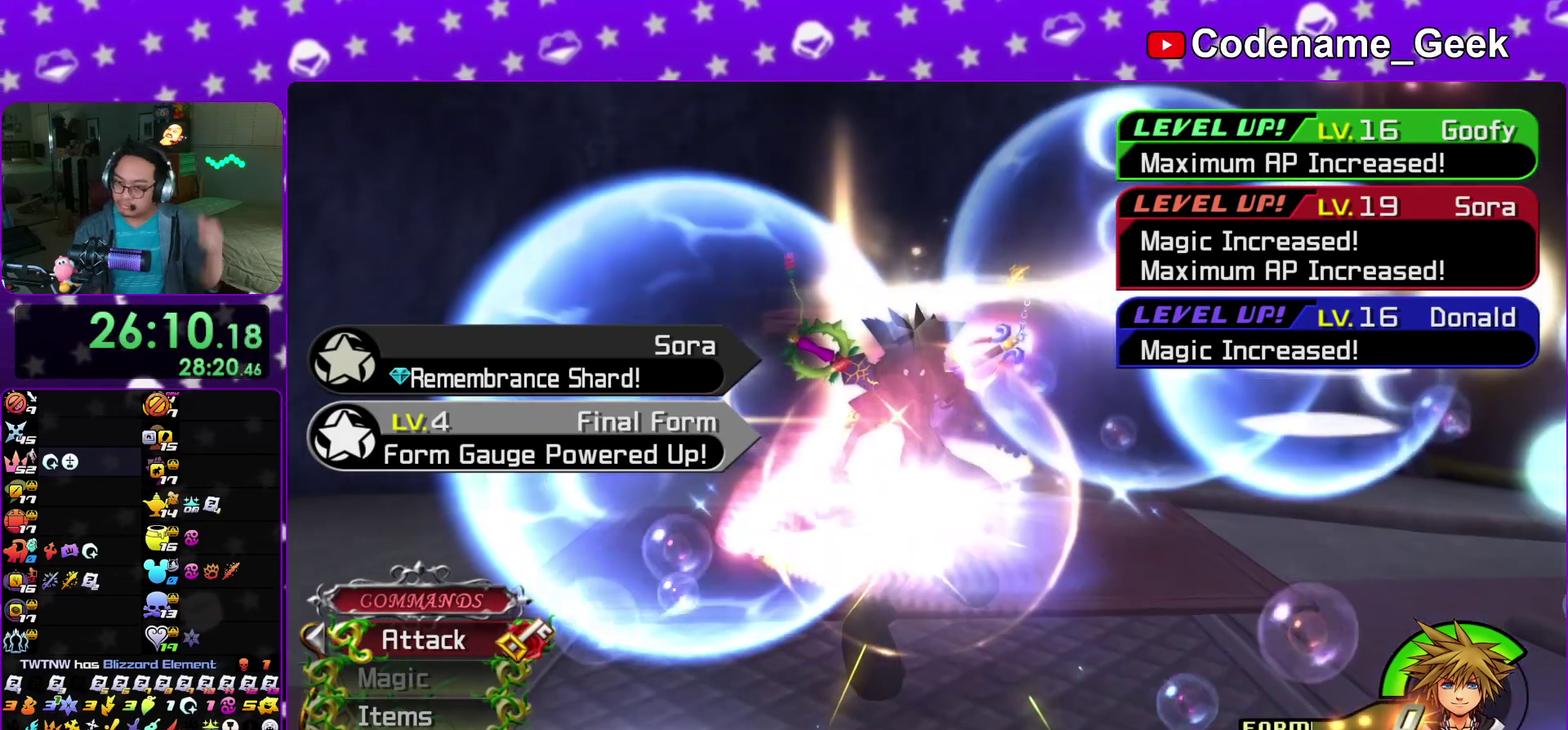
{"dt_ms": 500, "buttons": [], "left_stick": "center", "right_stick": "center"}
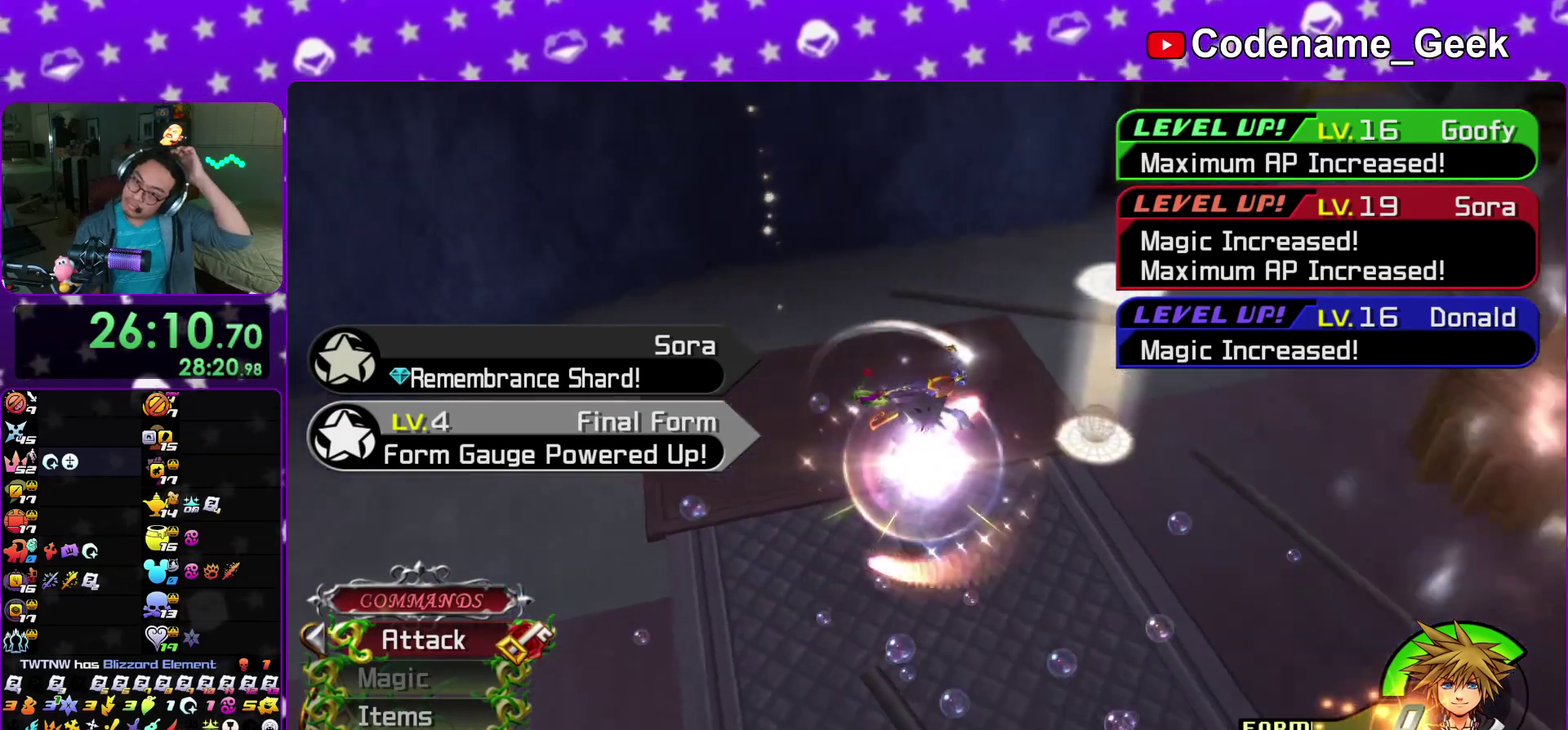
{"dt_ms": 400, "buttons": ["B"], "left_stick": "center", "right_stick": "center", "events": [[150, "A", "down"], [200, "B", "down"], [300, "A", "up"]]}
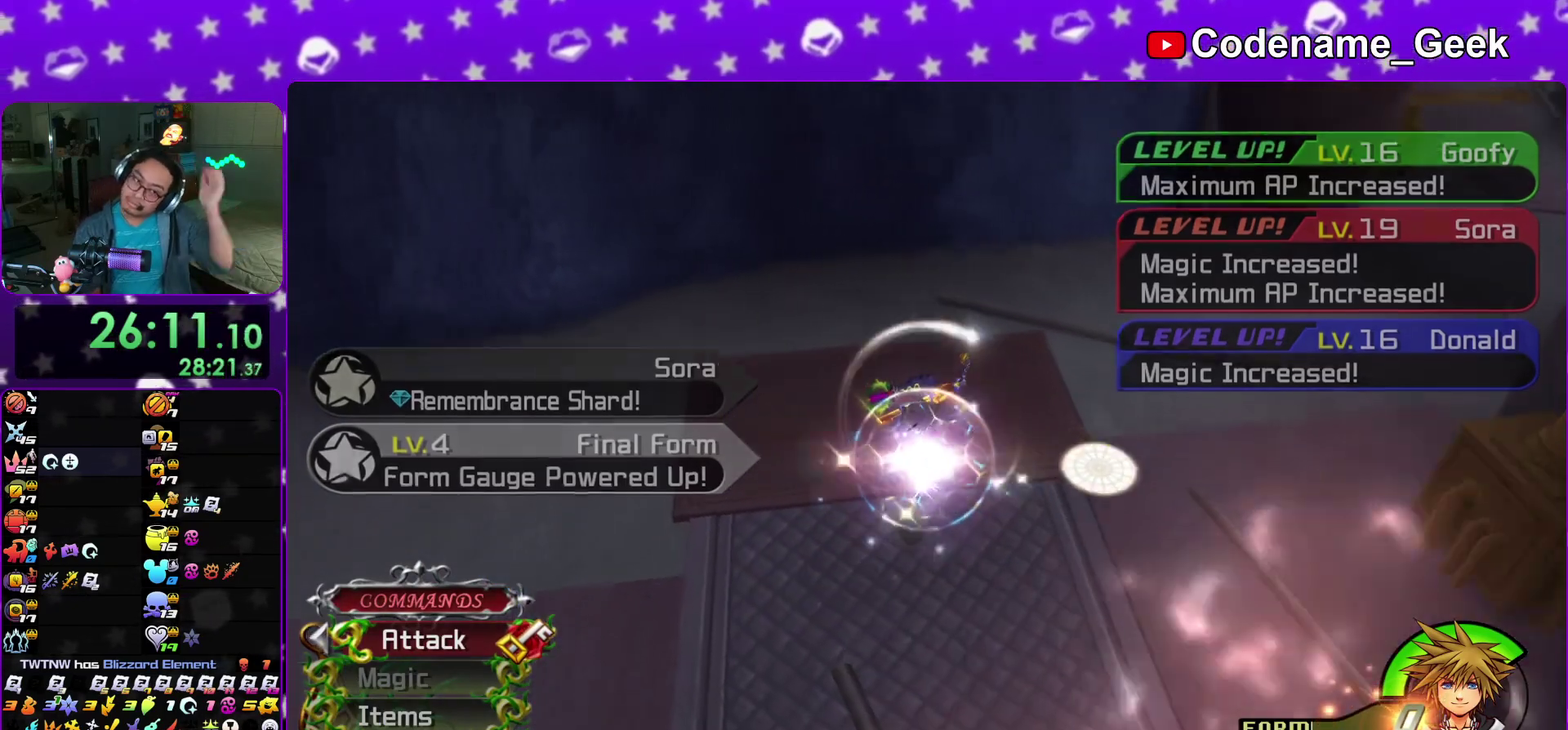
{"dt_ms": 600, "buttons": ["A", "B"], "left_stick": "center", "right_stick": "center"}
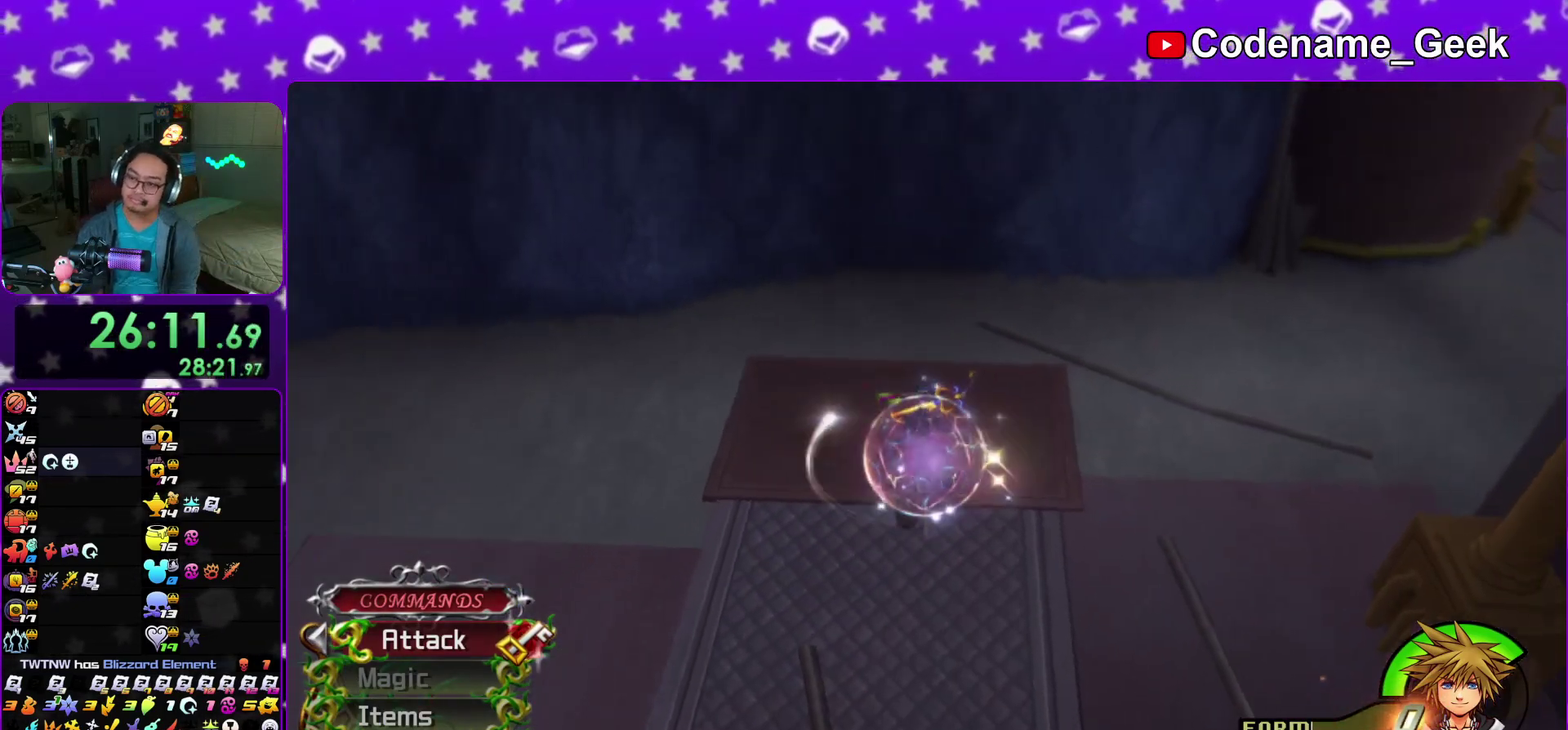
{"dt_ms": 400, "buttons": ["A"], "left_stick": "center", "right_stick": "center"}
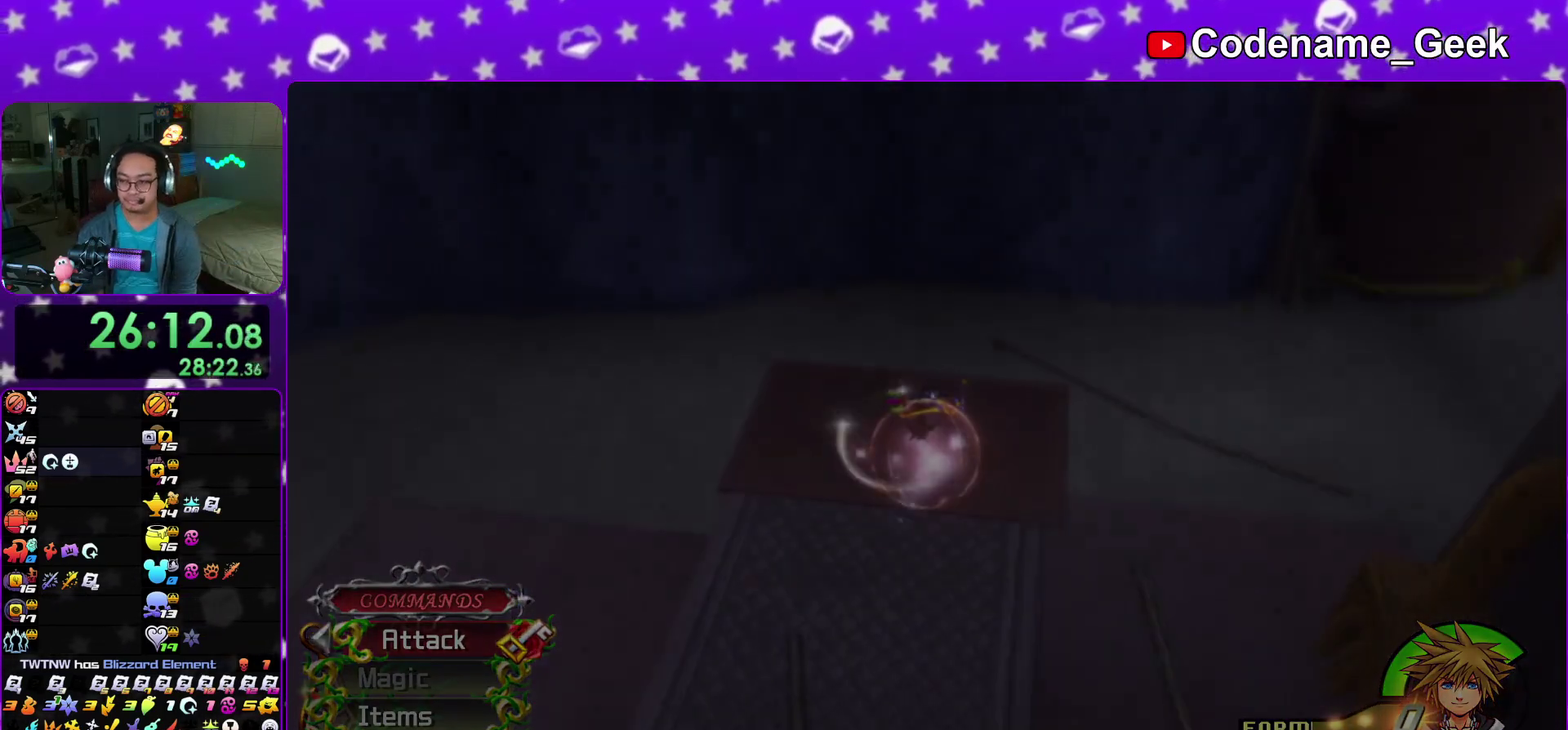
{"dt_ms": 600, "buttons": ["A"], "left_stick": "center", "right_stick": "center"}
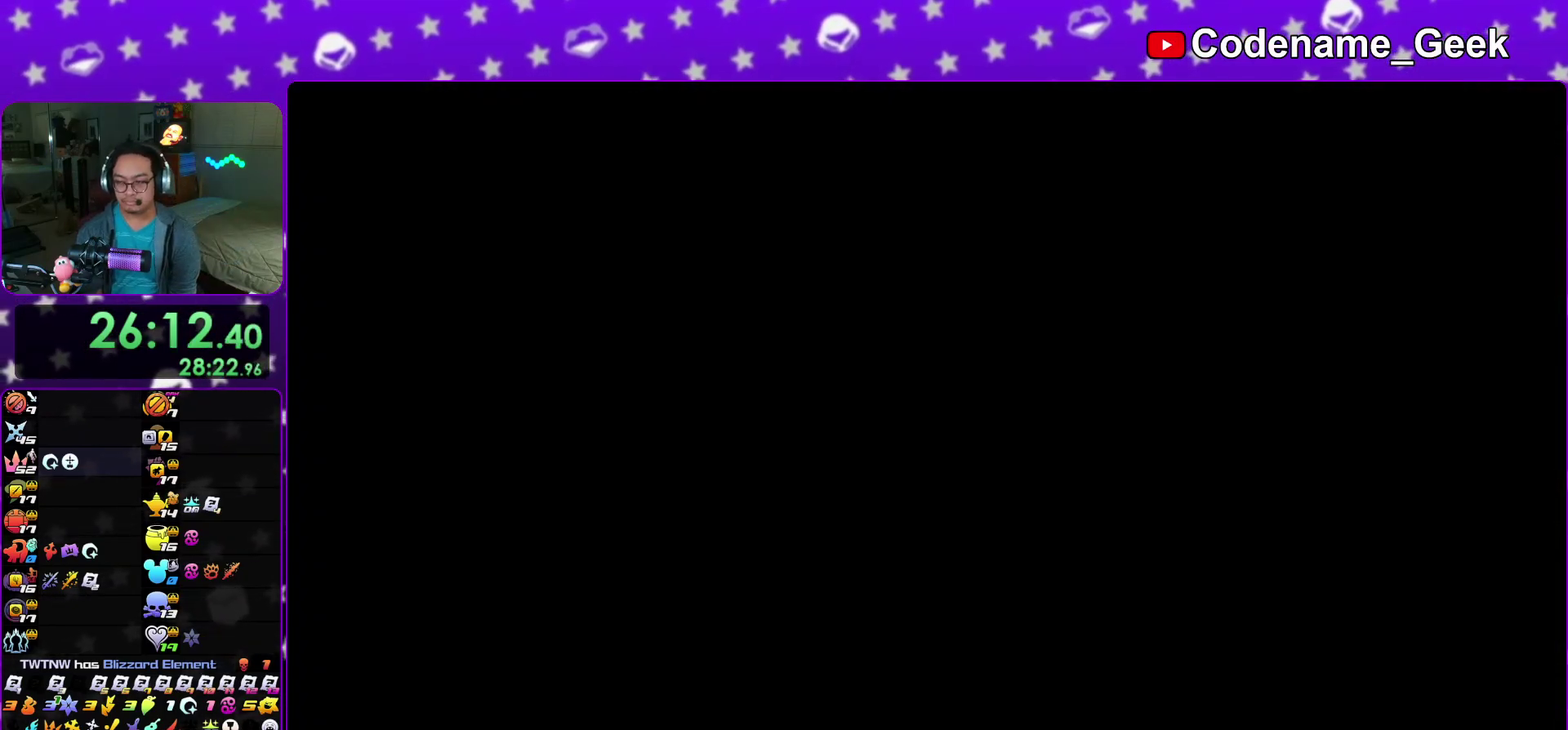
{"dt_ms": 300, "buttons": ["A"], "left_stick": "center", "right_stick": "center"}